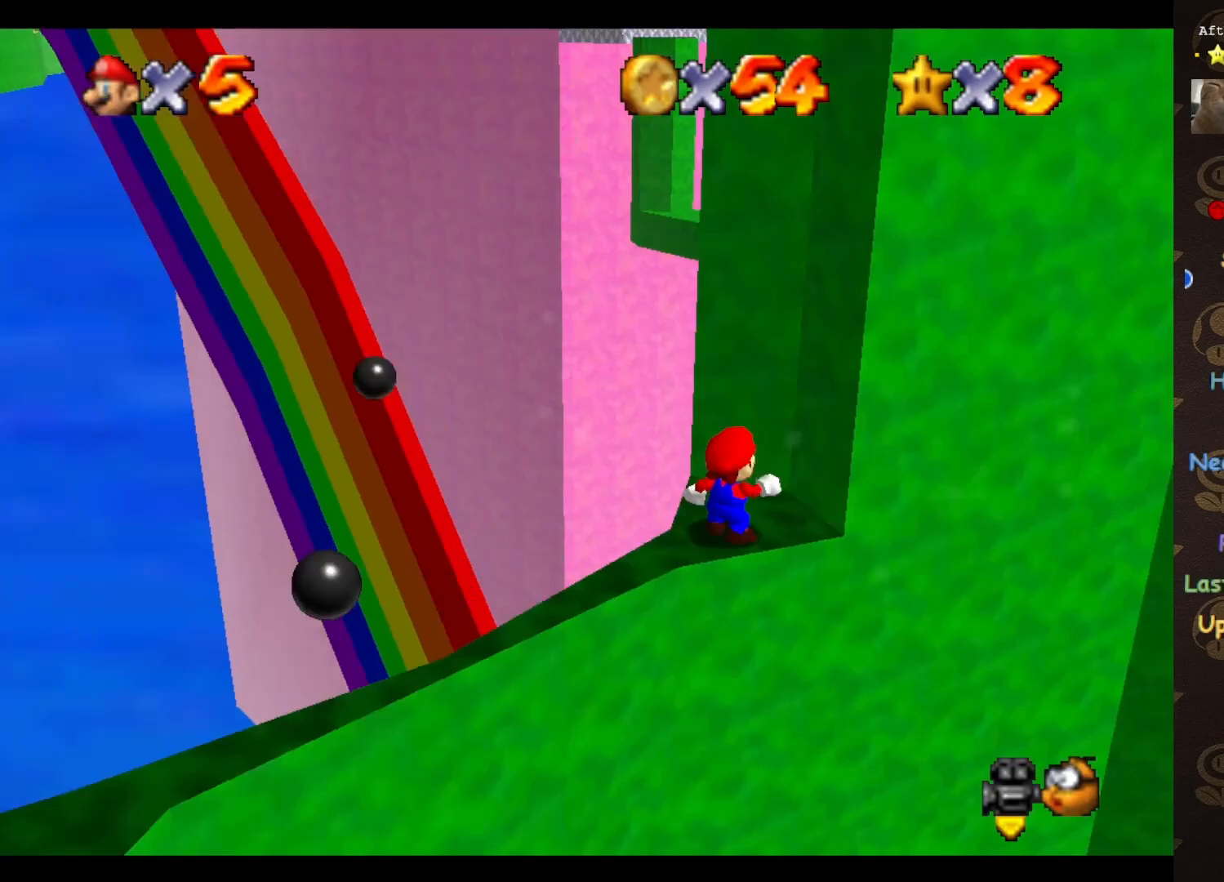
Gameplay with a controller (Nintendo layout); each line is a JSON object with the inputs held at the frame after it. "events" lists button and stick changes between this image and that frame as [ms after this image, input, new state], when the widget could be followed in between. Not read: L3 R3 Z.
{"buttons": [], "left_stick": "down-left", "events": [[317, "A", "down"], [367, "A", "up"], [400, "left_stick", "down-left"]]}
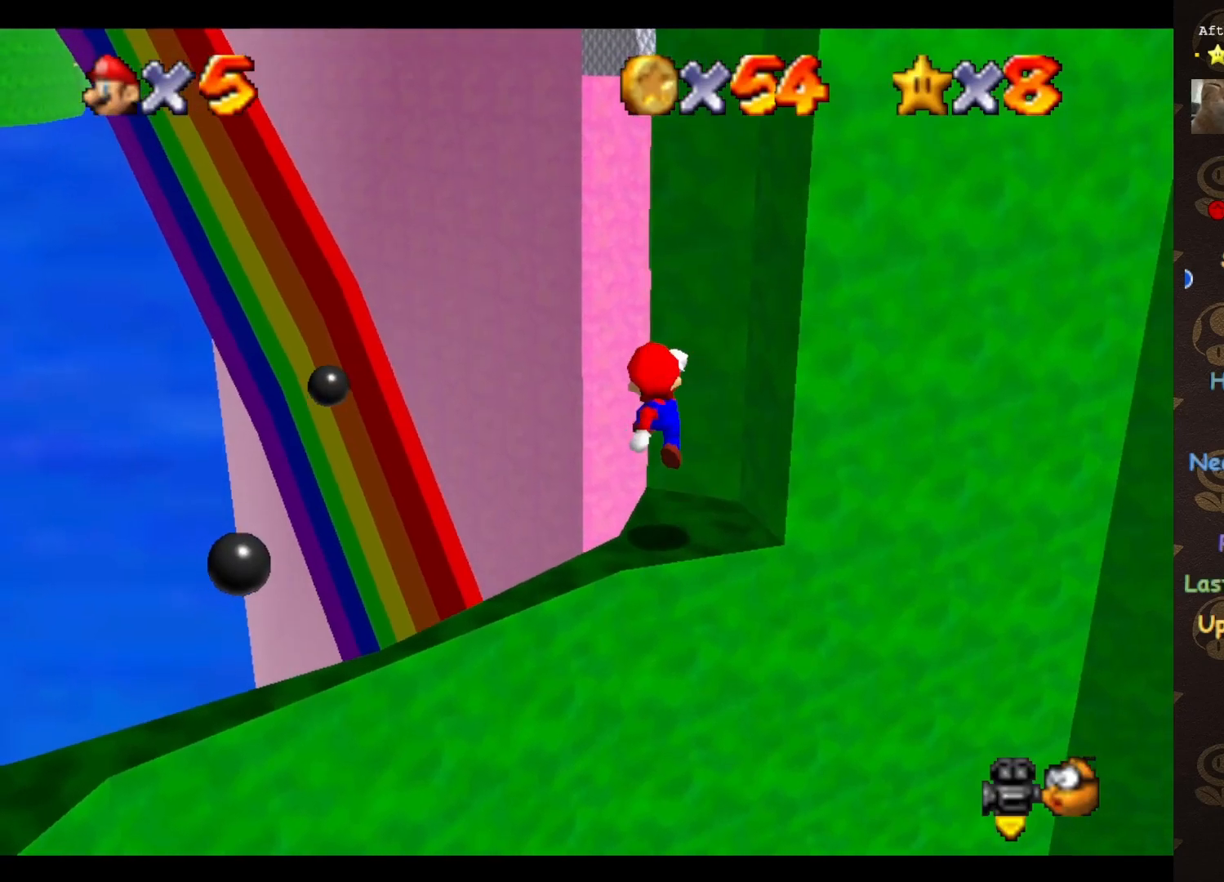
{"buttons": [], "left_stick": "center", "events": [[150, "left_stick", "center"]]}
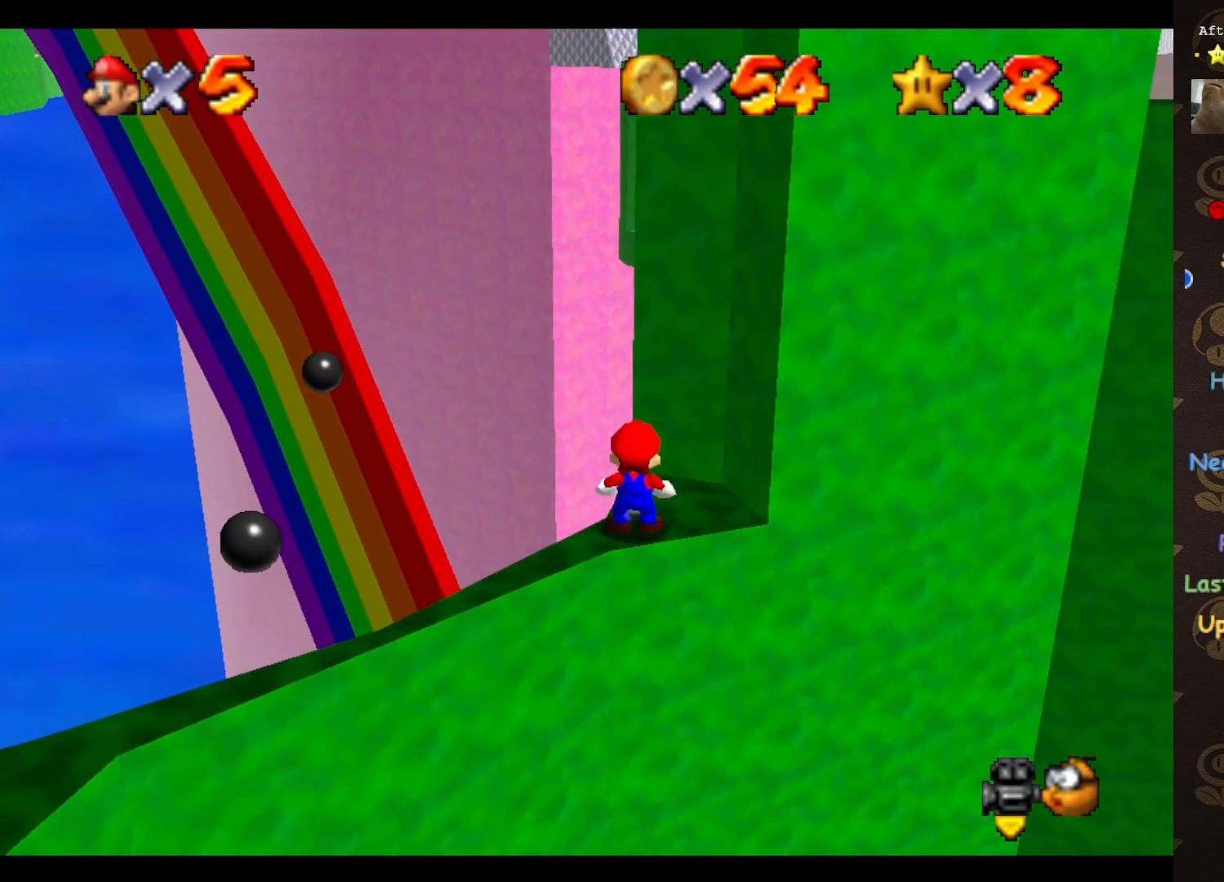
{"buttons": [], "left_stick": "center", "events": []}
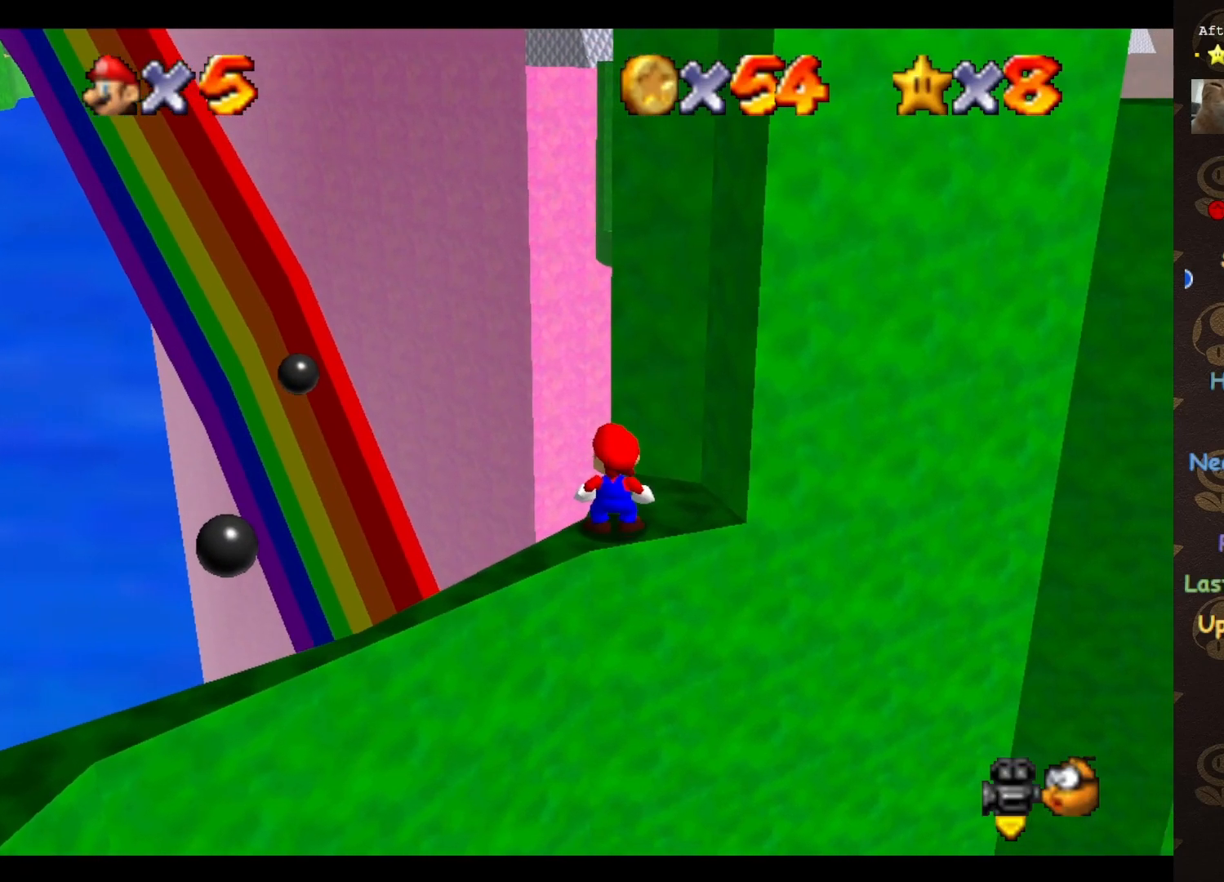
{"buttons": ["A"], "left_stick": "down", "events": [[400, "A", "down"], [467, "left_stick", "down"]]}
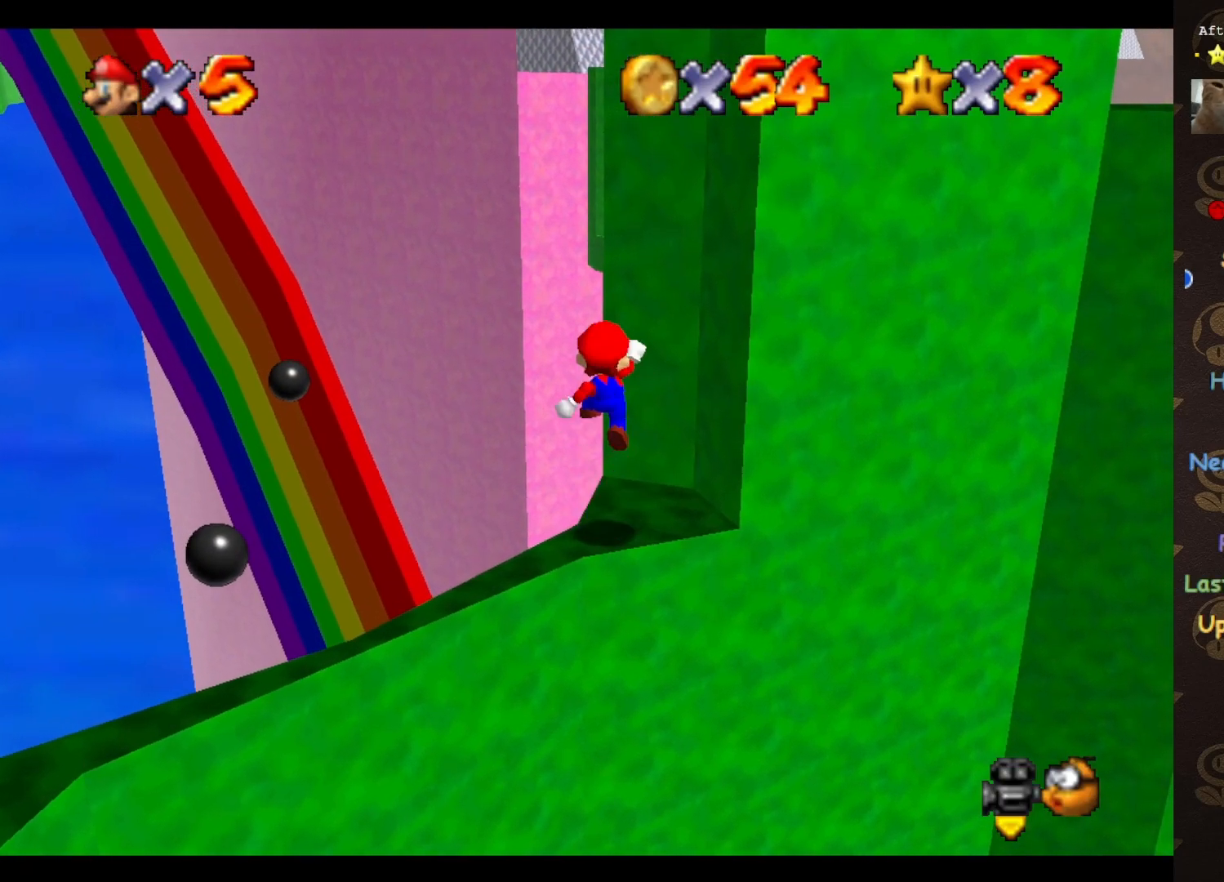
{"buttons": [], "left_stick": "up", "events": [[33, "A", "up"], [117, "left_stick", "center"], [250, "B", "down"], [317, "B", "up"], [467, "left_stick", "up"]]}
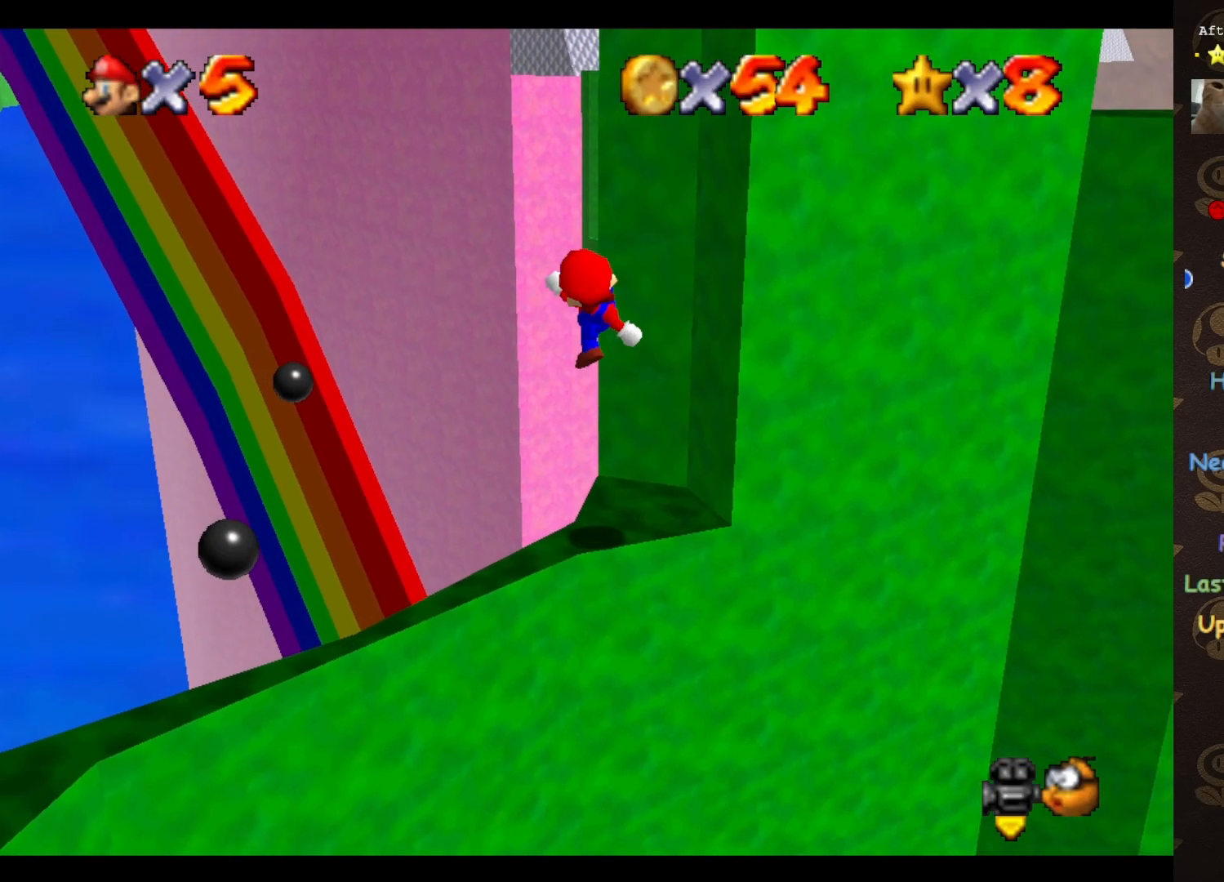
{"buttons": ["A"], "left_stick": "up-left", "events": [[350, "A", "down"], [367, "left_stick", "up-left"]]}
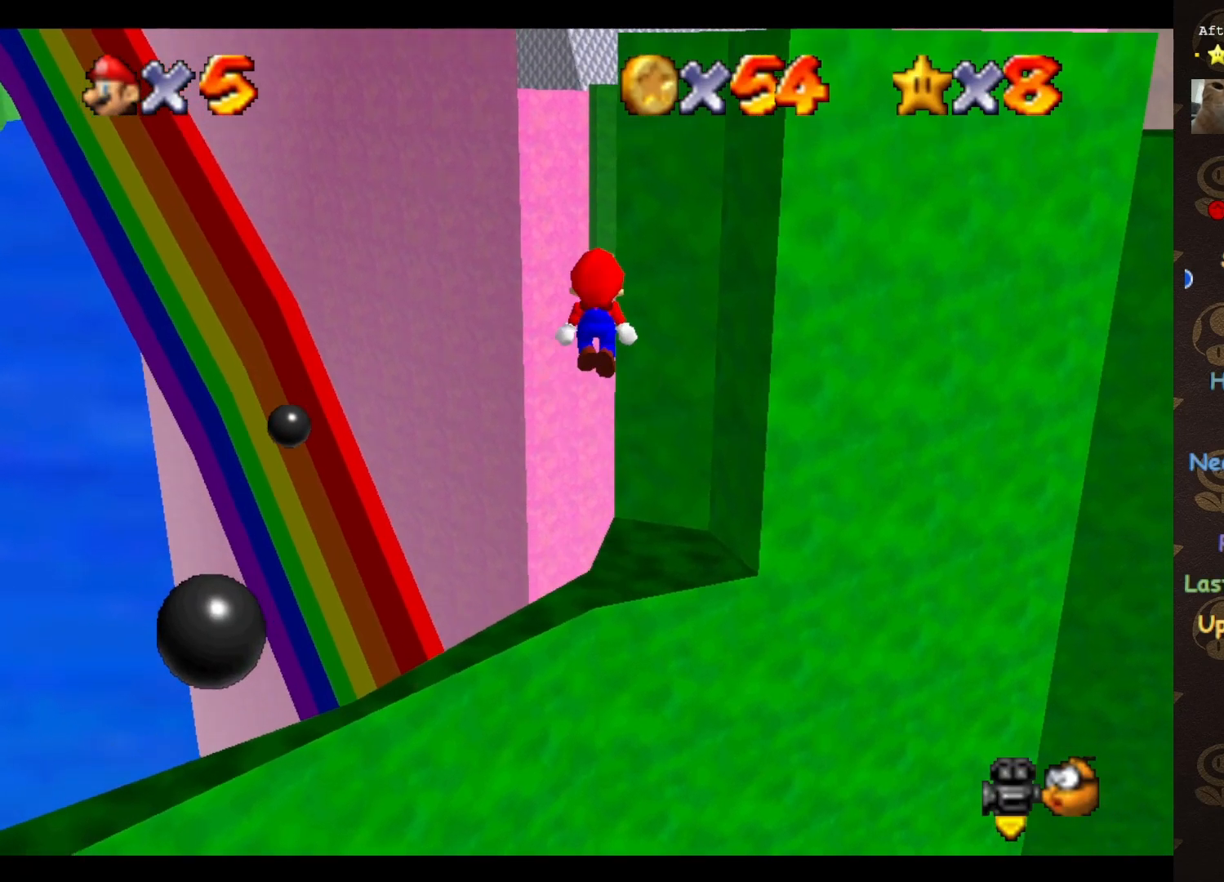
{"buttons": ["C_LEFT"], "left_stick": "up", "events": [[117, "C_LEFT", "down"], [217, "C_LEFT", "up"], [367, "left_stick", "up"], [433, "A", "up"], [500, "C_LEFT", "down"]]}
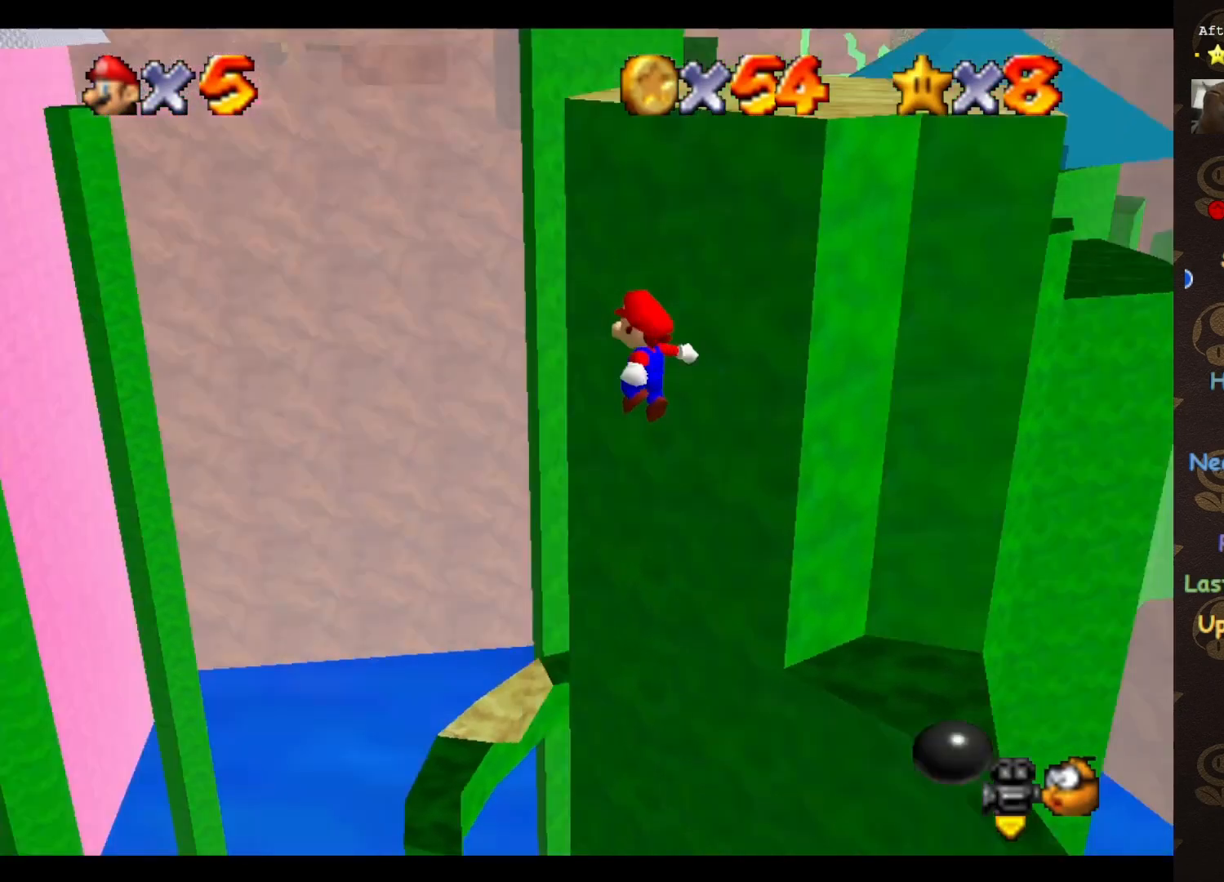
{"buttons": [], "left_stick": "up-right", "events": [[100, "C_LEFT", "up"], [150, "left_stick", "center"], [400, "B", "down"], [500, "B", "up"], [500, "left_stick", "up-right"]]}
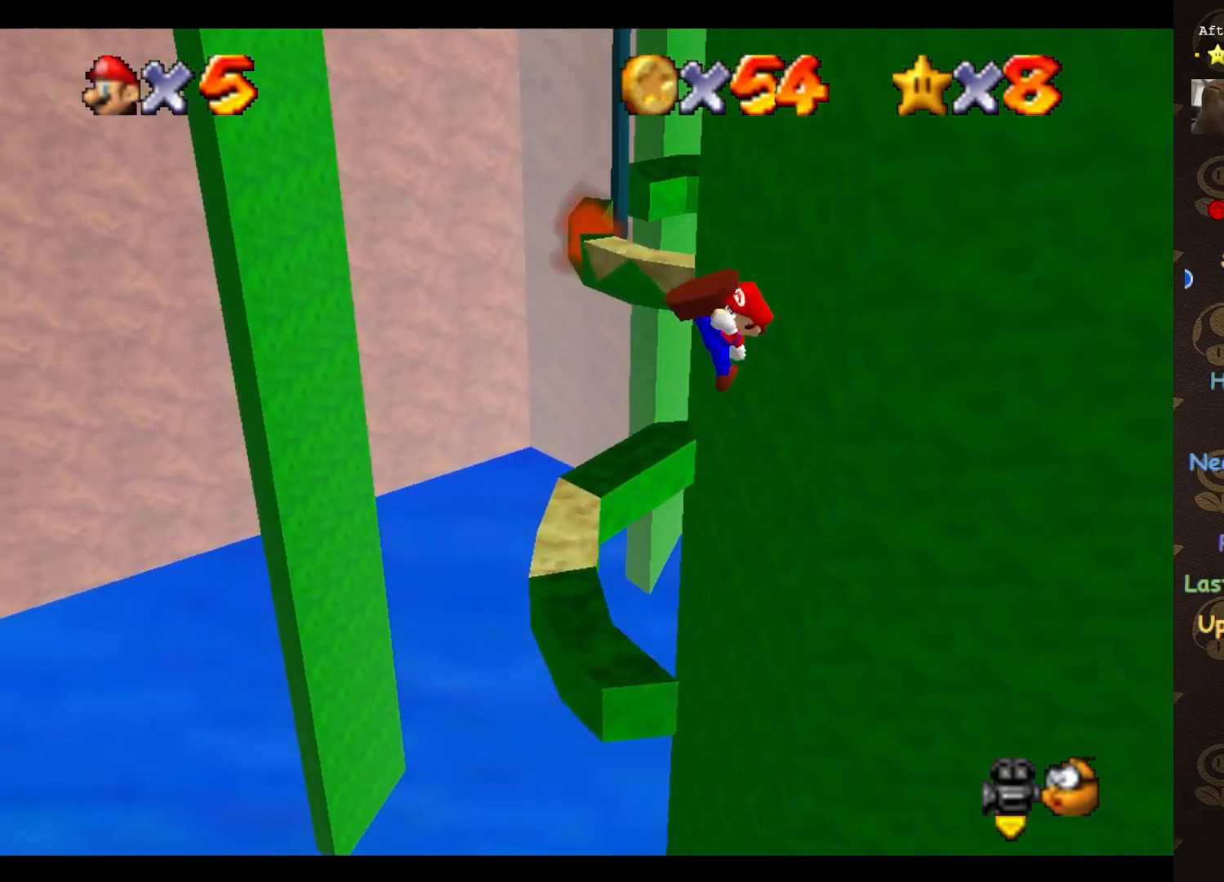
{"buttons": ["START"], "left_stick": "down-right", "events": [[83, "C_RIGHT", "down"], [183, "C_RIGHT", "up"], [283, "START", "down"], [300, "left_stick", "right"], [367, "START", "up"], [433, "left_stick", "down-right"], [500, "START", "down"]]}
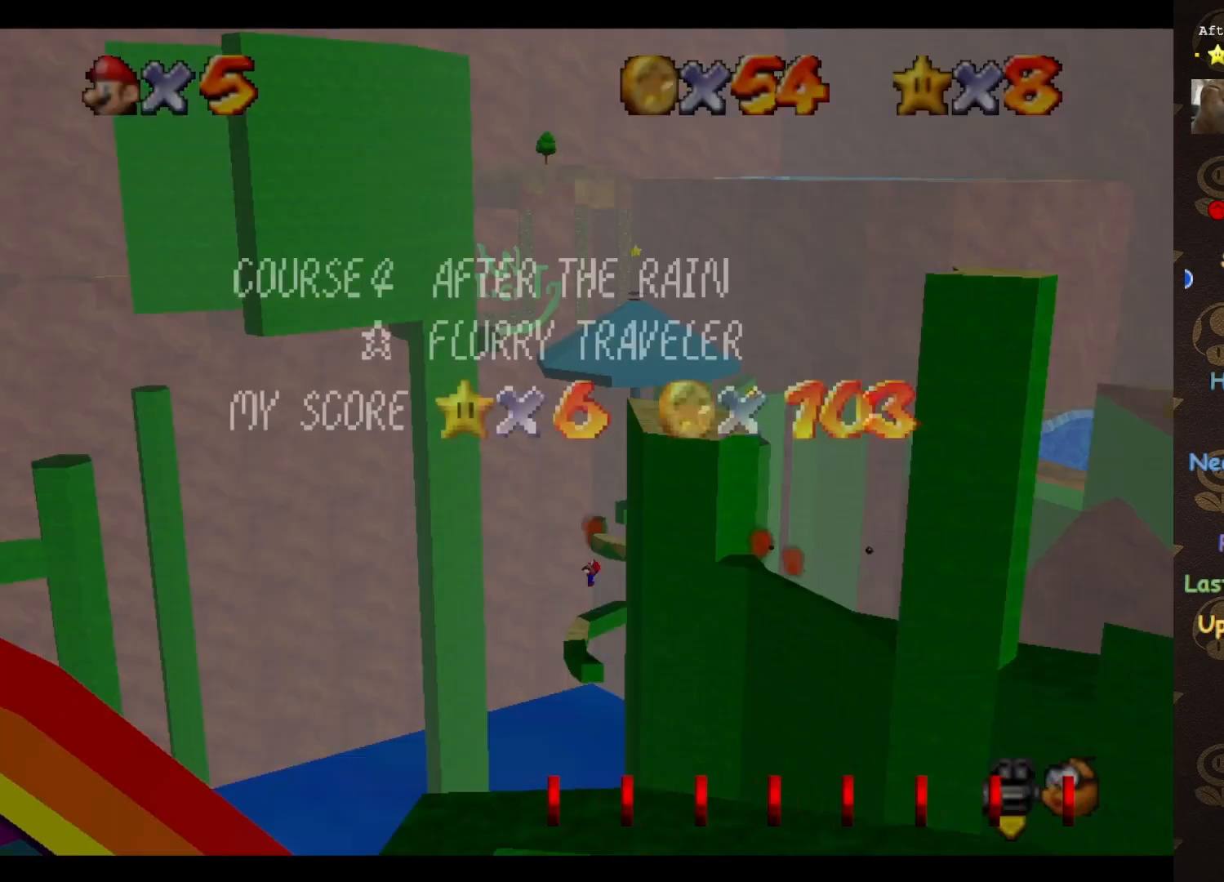
{"buttons": [], "left_stick": "center", "events": [[50, "START", "up"], [117, "START", "down"], [183, "START", "up"], [350, "START", "down"], [400, "START", "up"], [433, "left_stick", "center"]]}
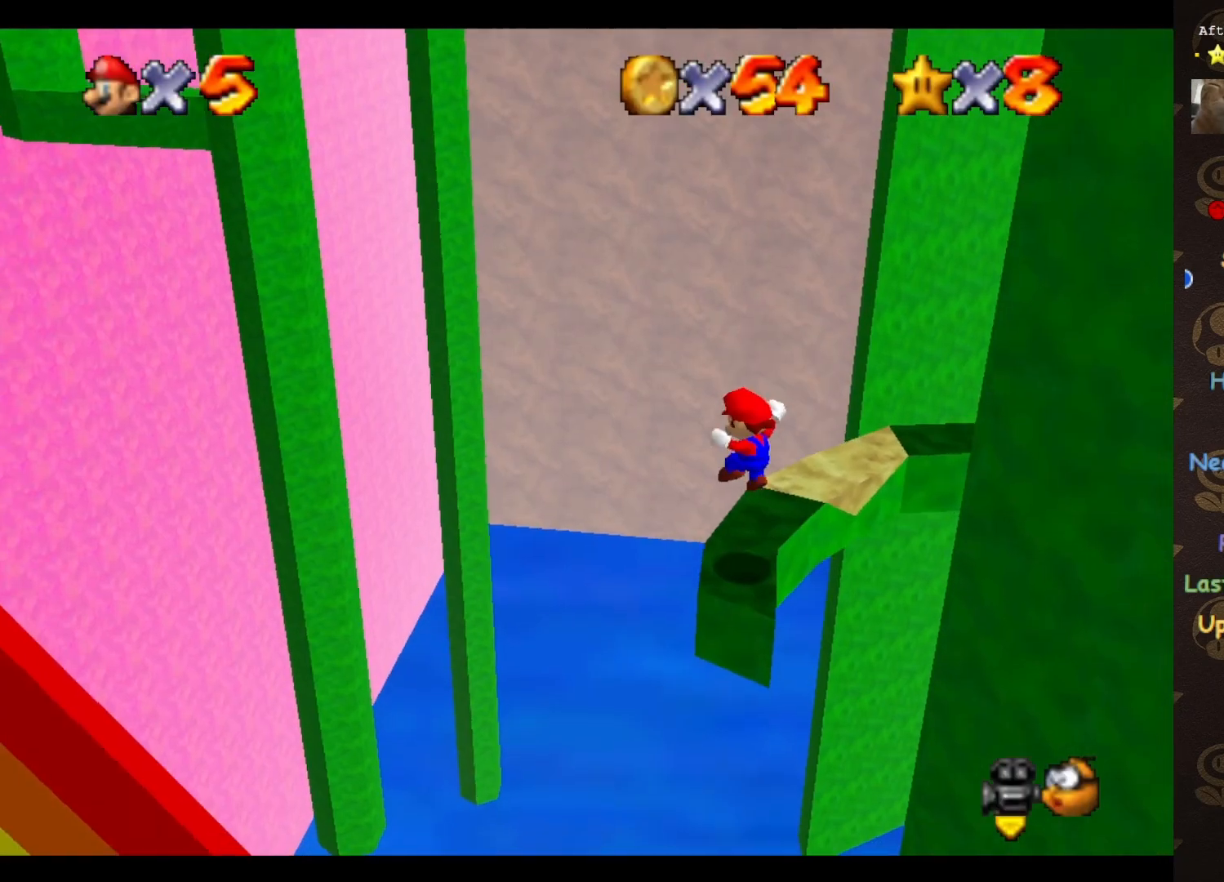
{"buttons": ["C_LEFT"], "left_stick": "center", "events": [[33, "START", "down"], [83, "START", "up"], [283, "START", "down"], [350, "START", "up"], [467, "C_LEFT", "down"]]}
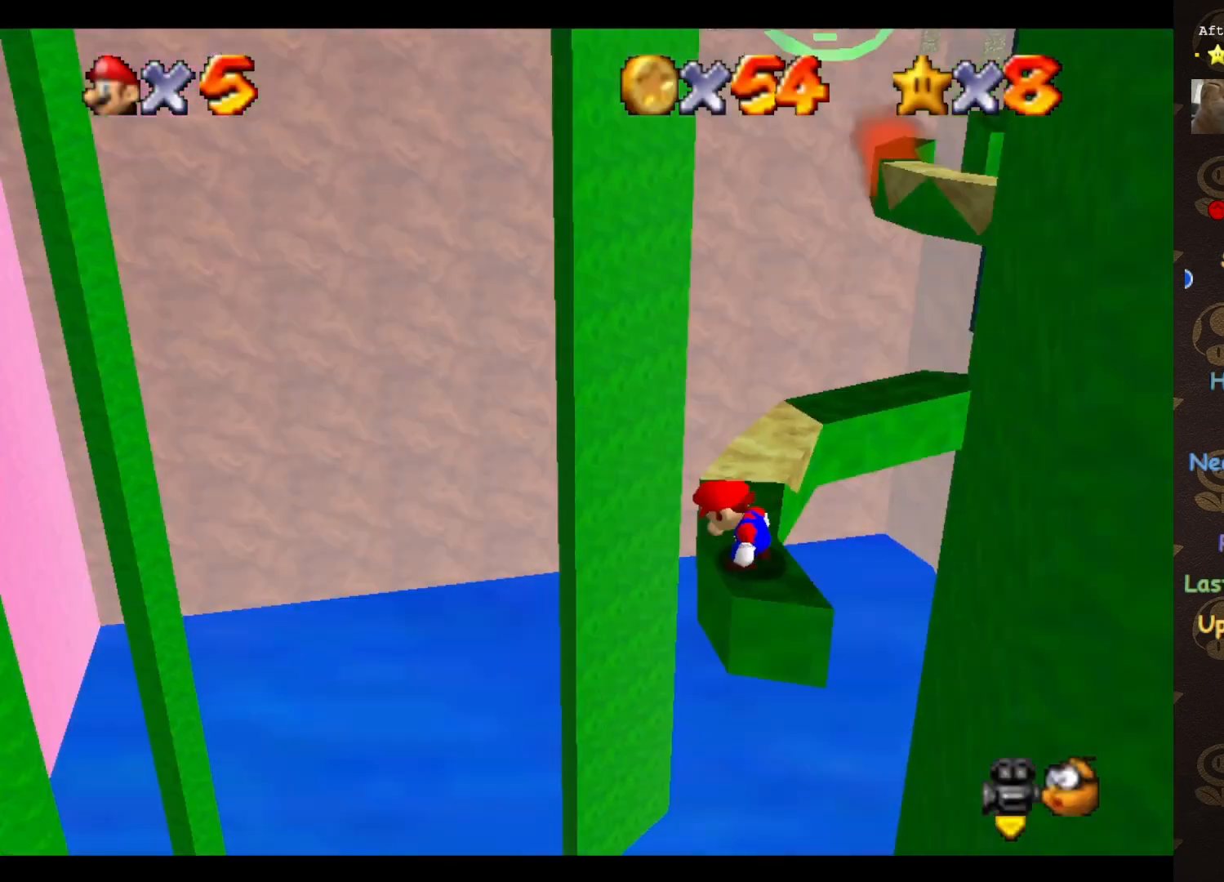
{"buttons": [], "left_stick": "center", "events": [[67, "C_LEFT", "up"]]}
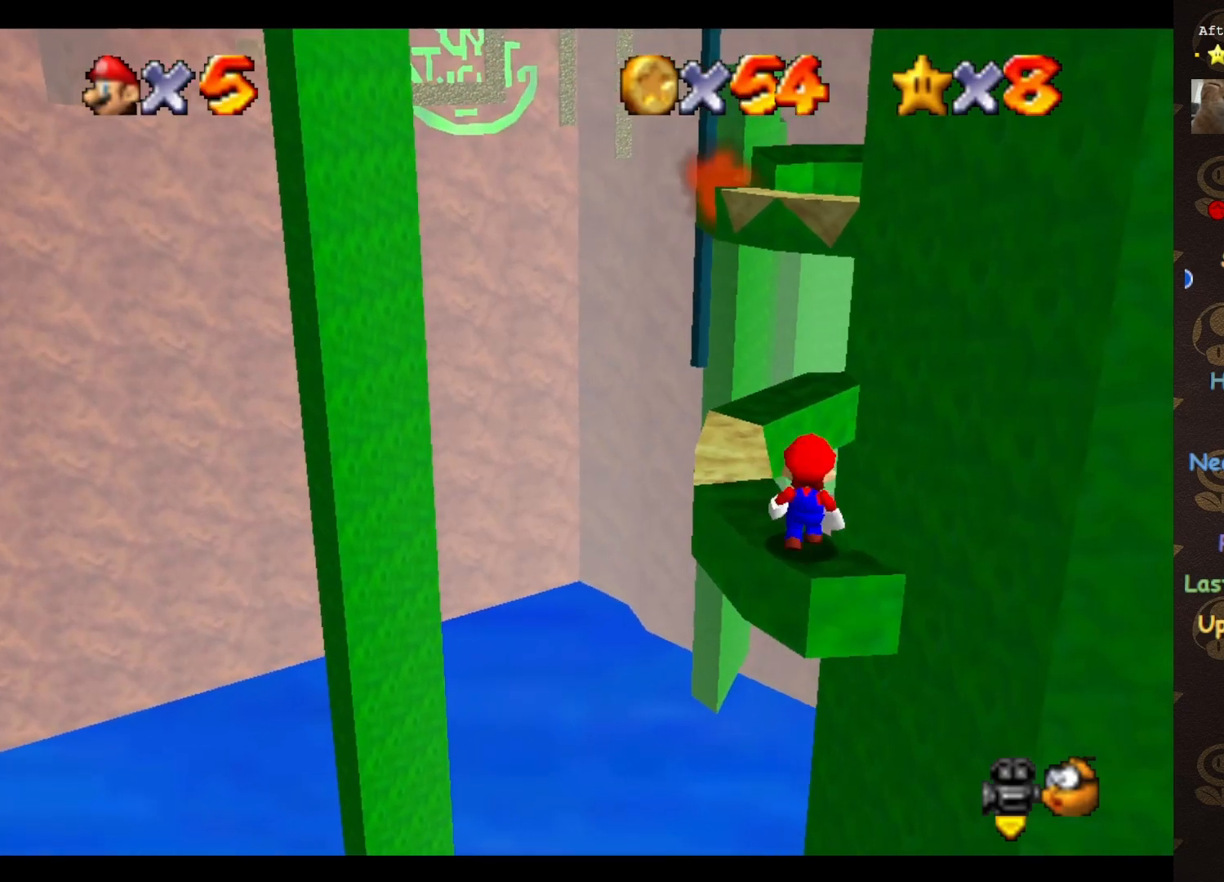
{"buttons": [], "left_stick": "up-left", "events": [[317, "A", "down"], [367, "left_stick", "up-left"], [400, "A", "up"]]}
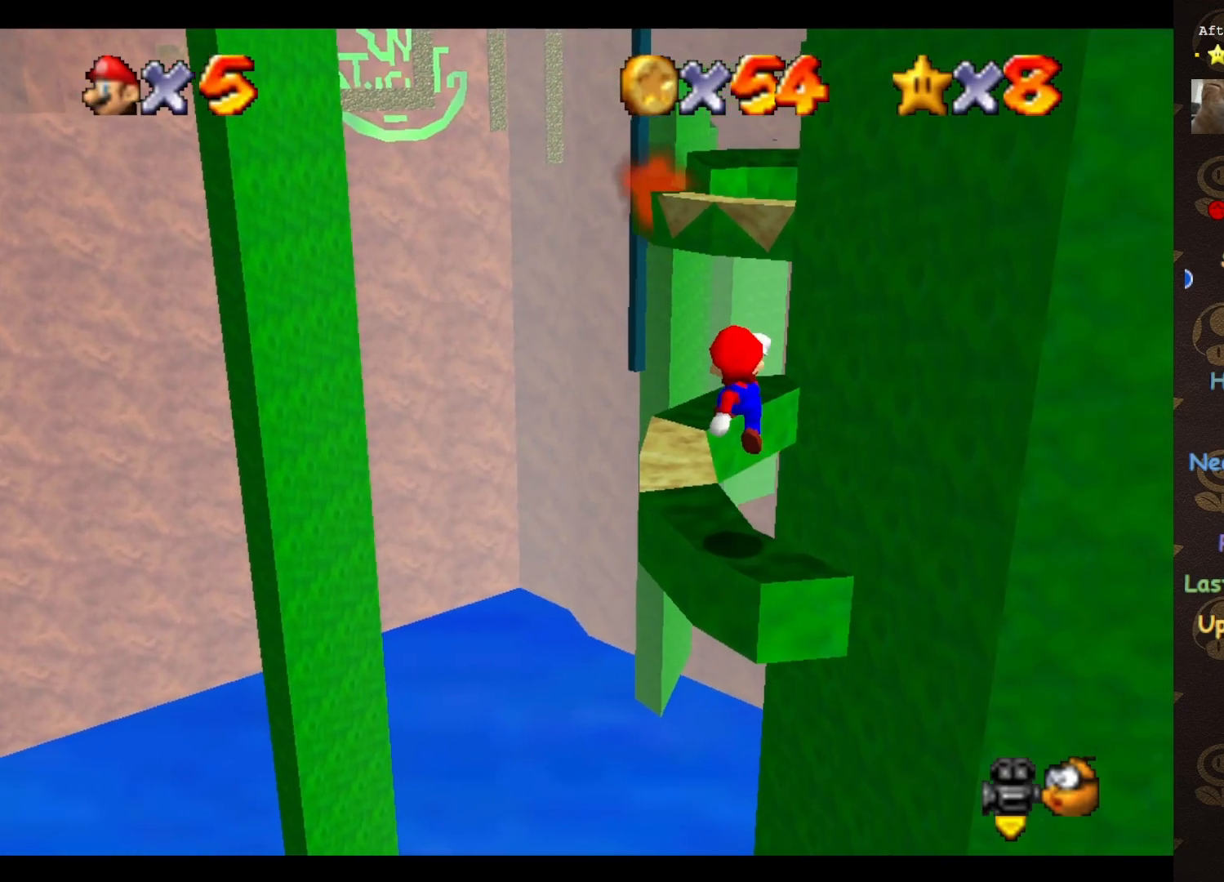
{"buttons": ["A"], "left_stick": "up", "events": [[117, "left_stick", "up"], [433, "A", "down"]]}
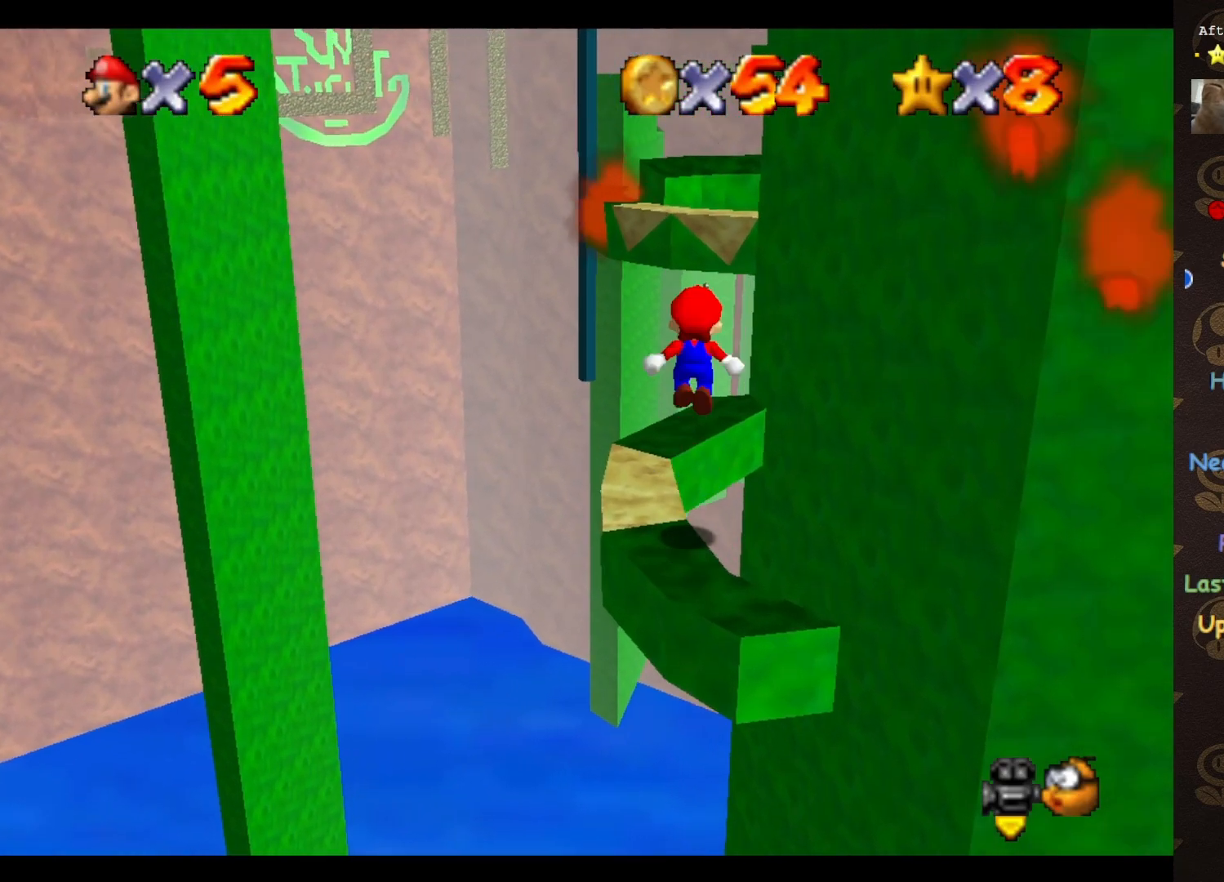
{"buttons": ["A"], "left_stick": "center", "events": [[250, "left_stick", "center"]]}
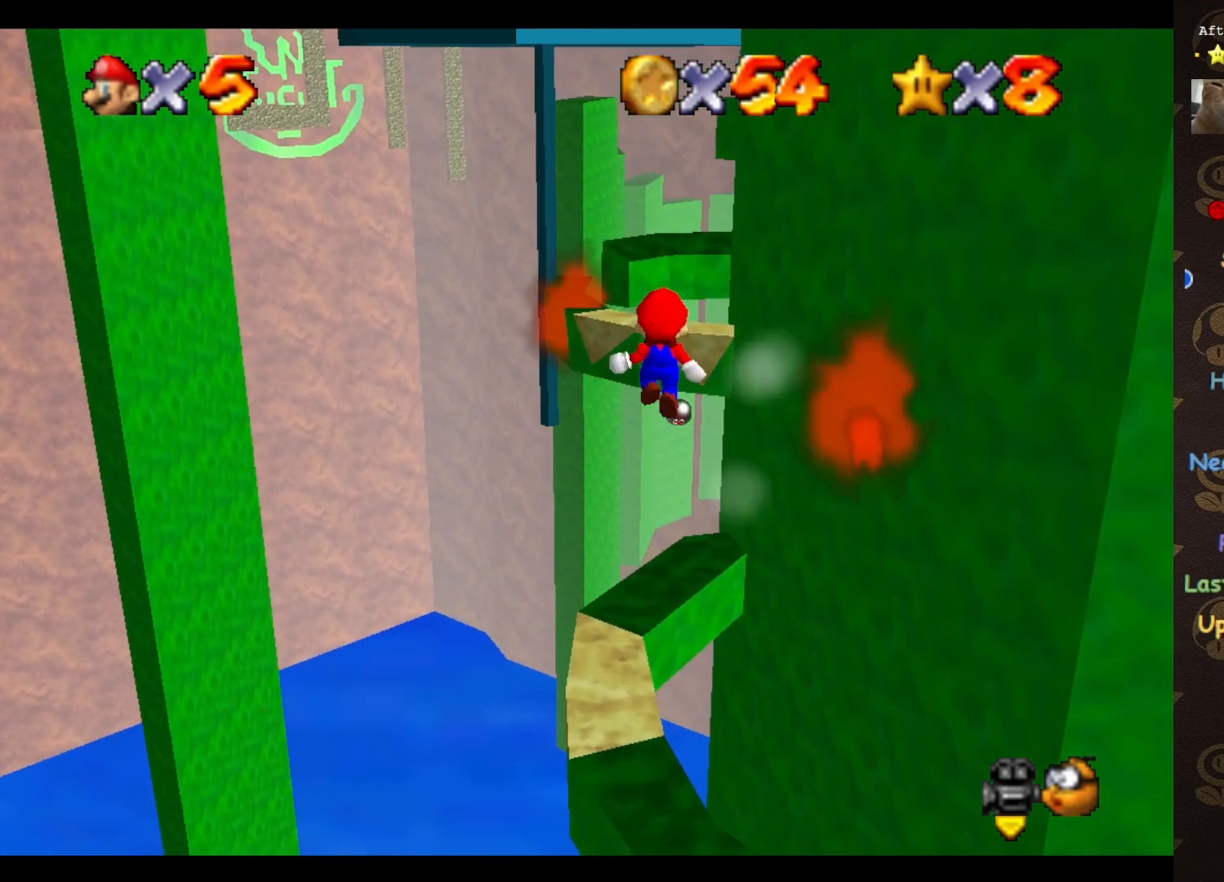
{"buttons": ["A", "B"], "left_stick": "center", "events": [[33, "left_stick", "down"], [150, "left_stick", "center"], [283, "B", "down"]]}
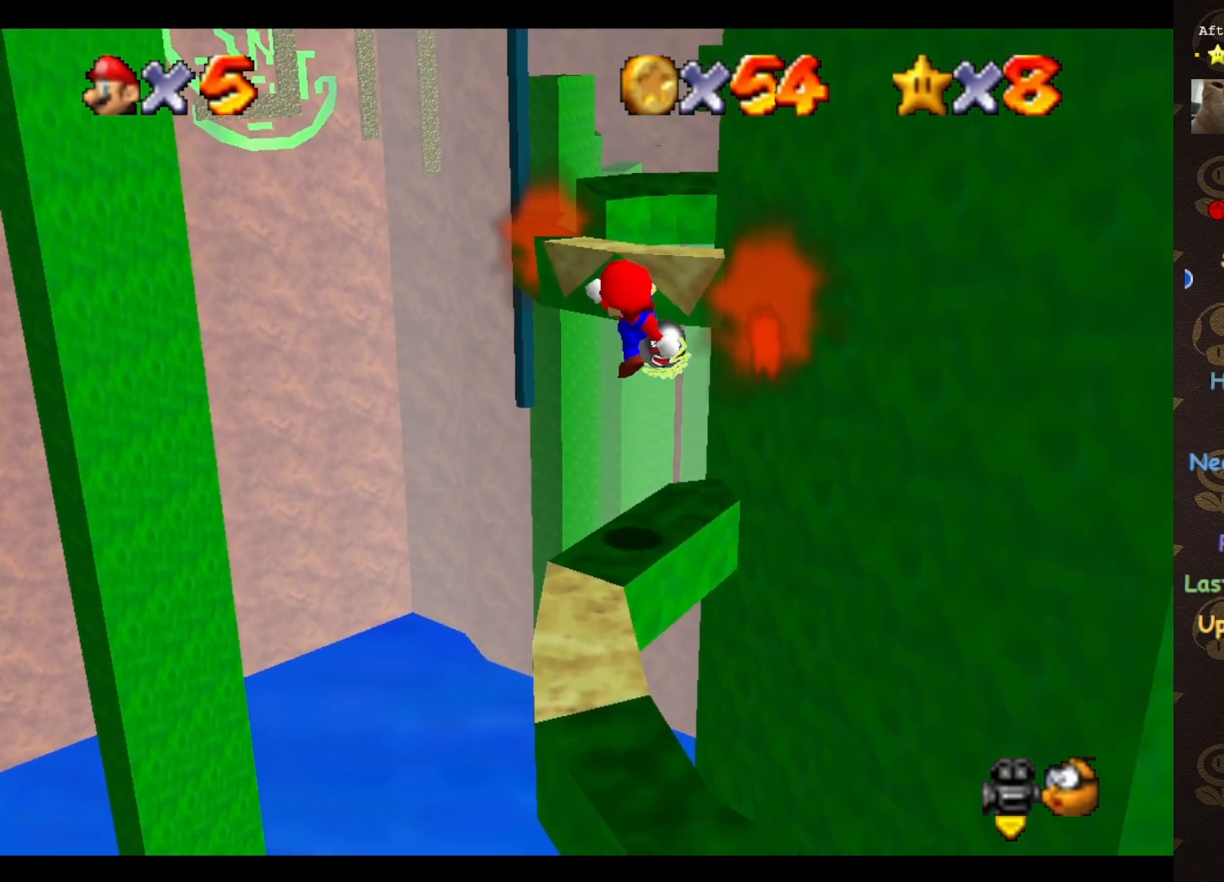
{"buttons": [], "left_stick": "center", "events": [[50, "left_stick", "down"], [200, "A", "up"], [200, "B", "up"], [200, "left_stick", "center"]]}
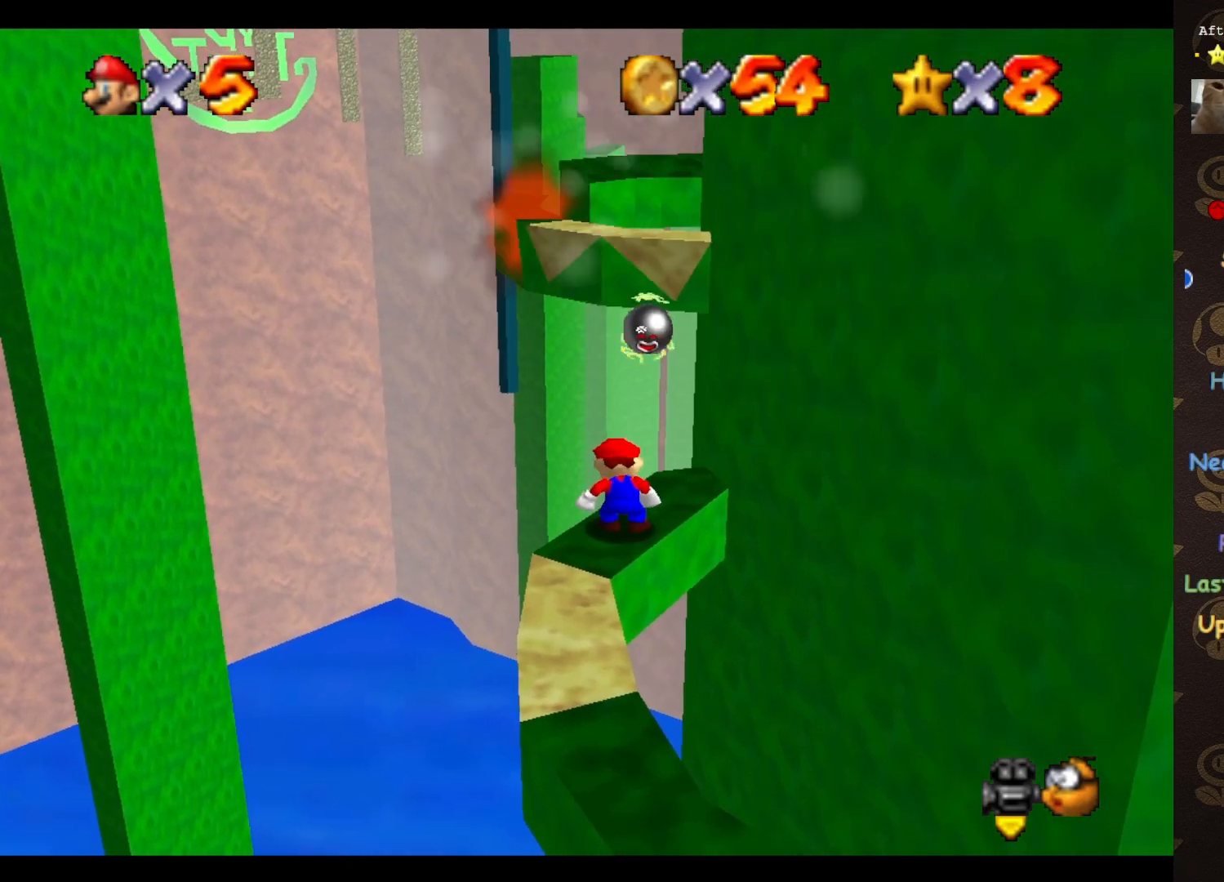
{"buttons": ["A"], "left_stick": "center", "events": [[417, "A", "down"]]}
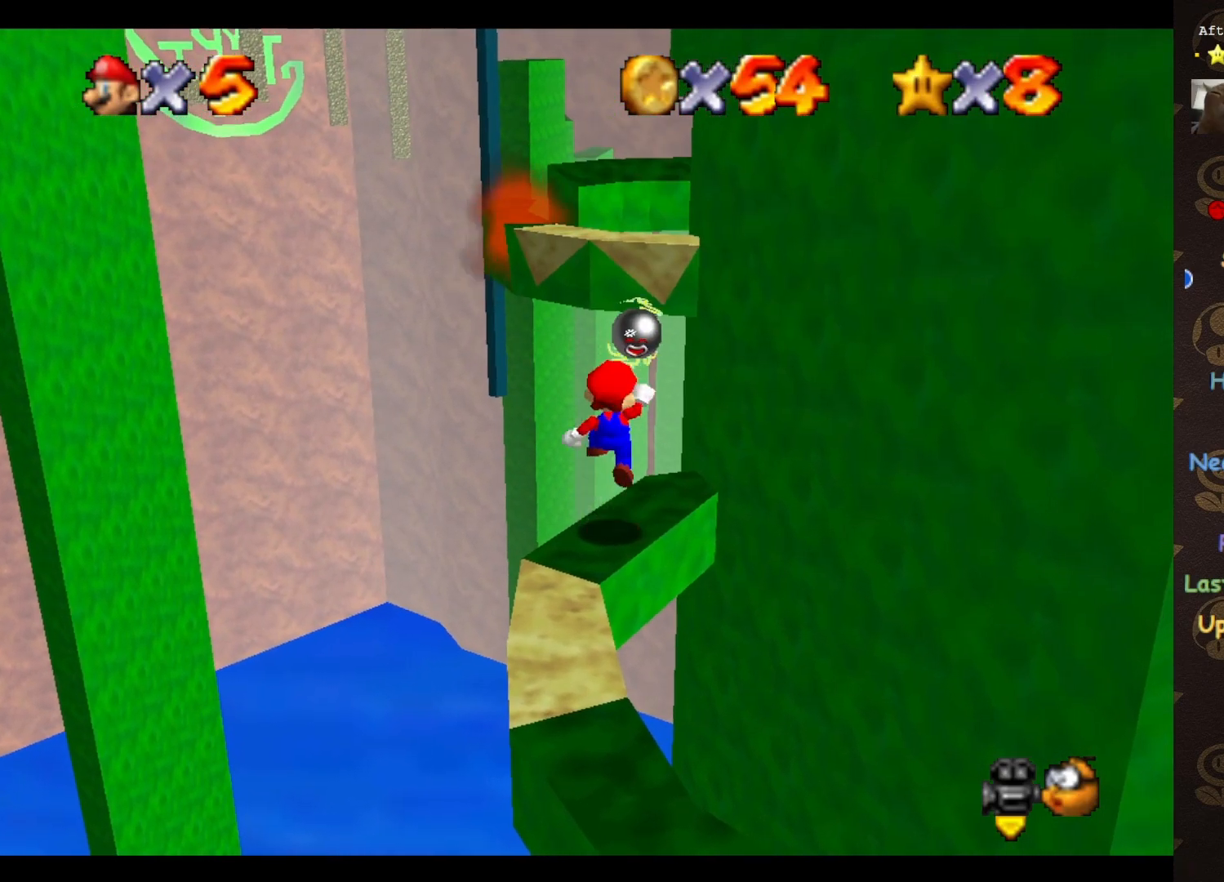
{"buttons": ["A"], "left_stick": "down", "events": [[33, "A", "up"], [33, "left_stick", "down"], [367, "A", "down"]]}
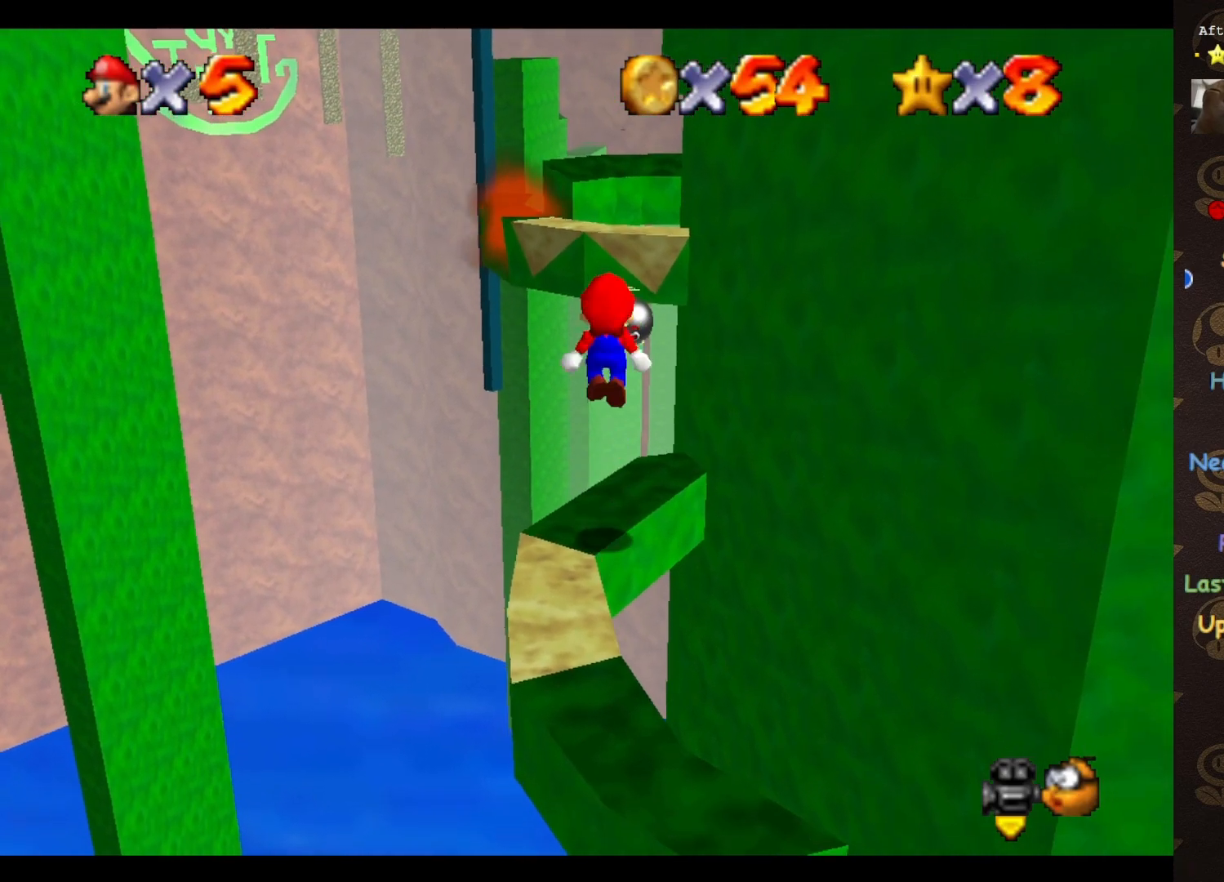
{"buttons": ["A"], "left_stick": "center", "events": [[500, "left_stick", "center"]]}
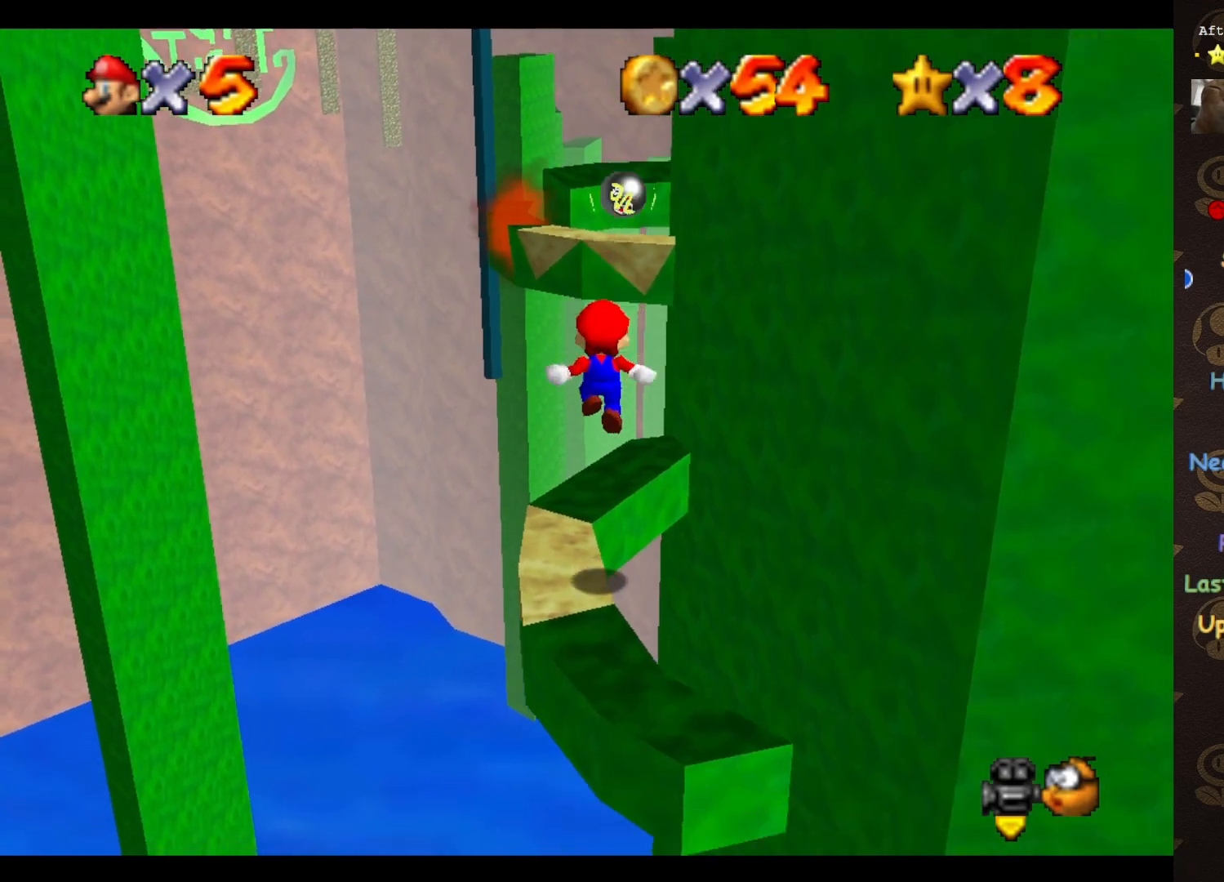
{"buttons": ["A", "B"], "left_stick": "right", "events": [[83, "B", "down"], [433, "left_stick", "right"]]}
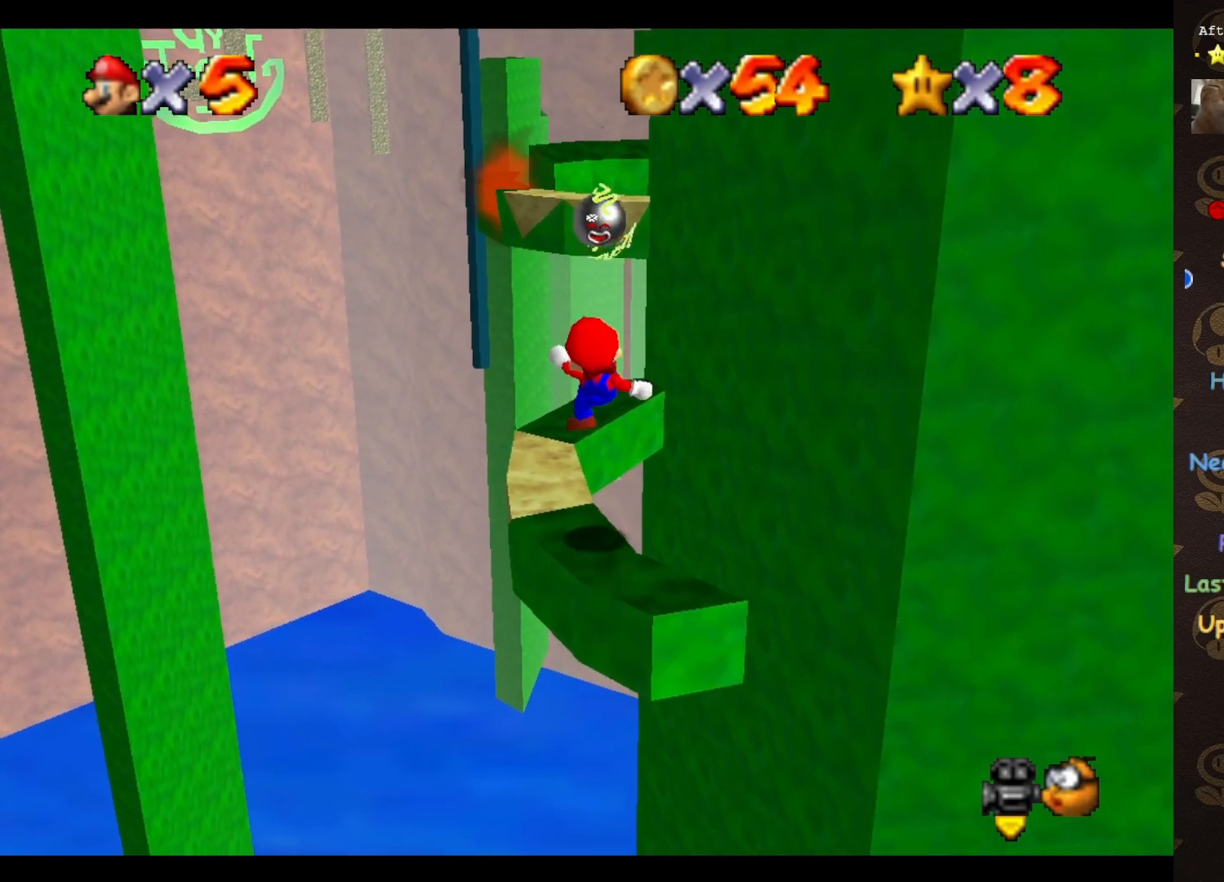
{"buttons": [], "left_stick": "center", "events": [[33, "A", "up"], [33, "left_stick", "center"], [50, "B", "up"]]}
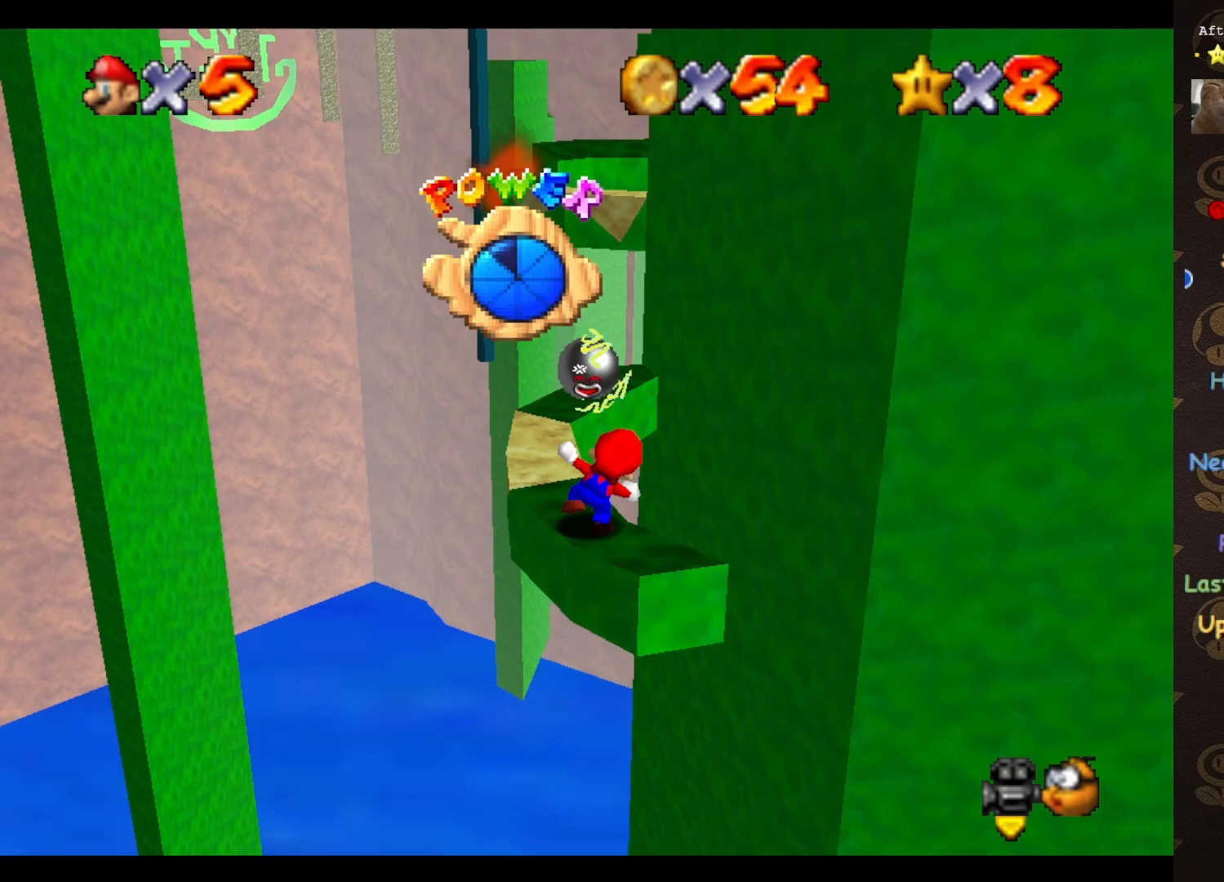
{"buttons": [], "left_stick": "center", "events": []}
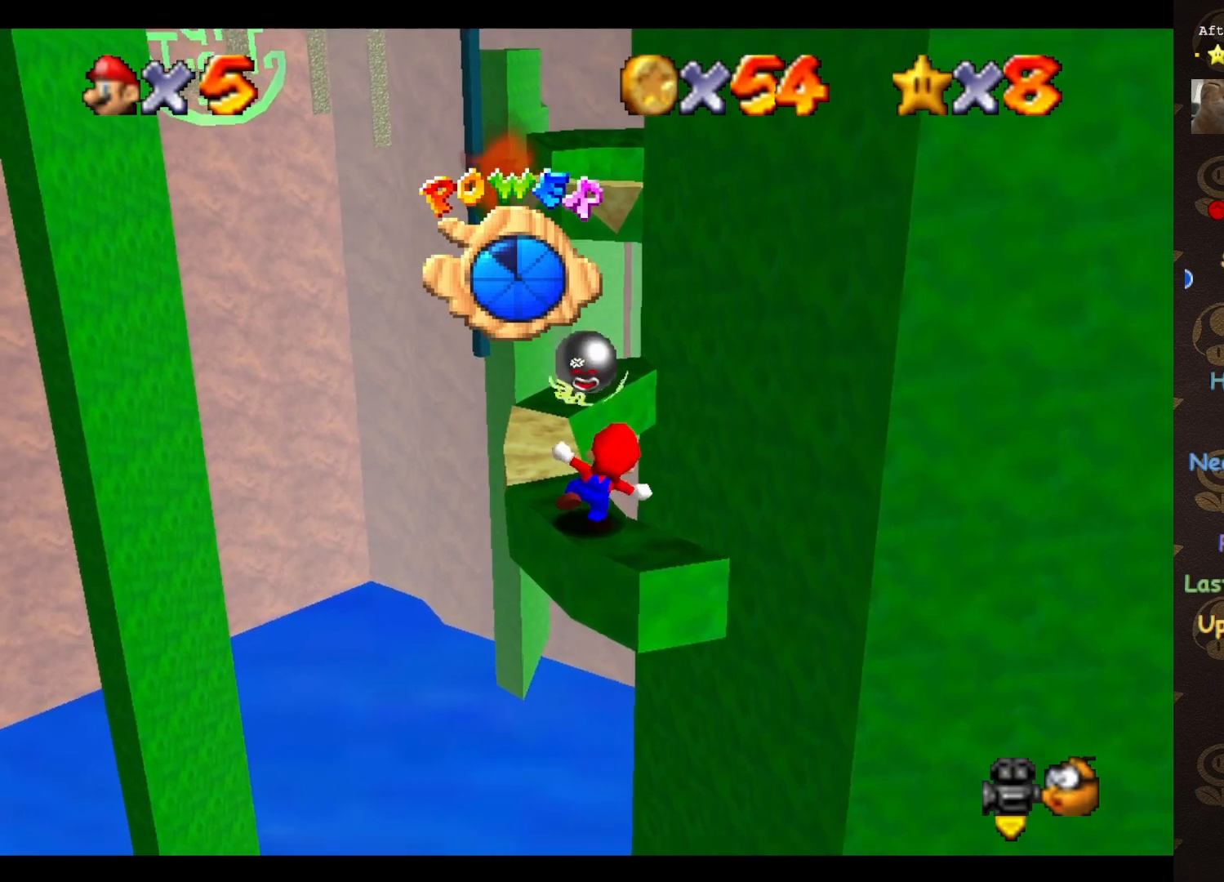
{"buttons": [], "left_stick": "center", "events": []}
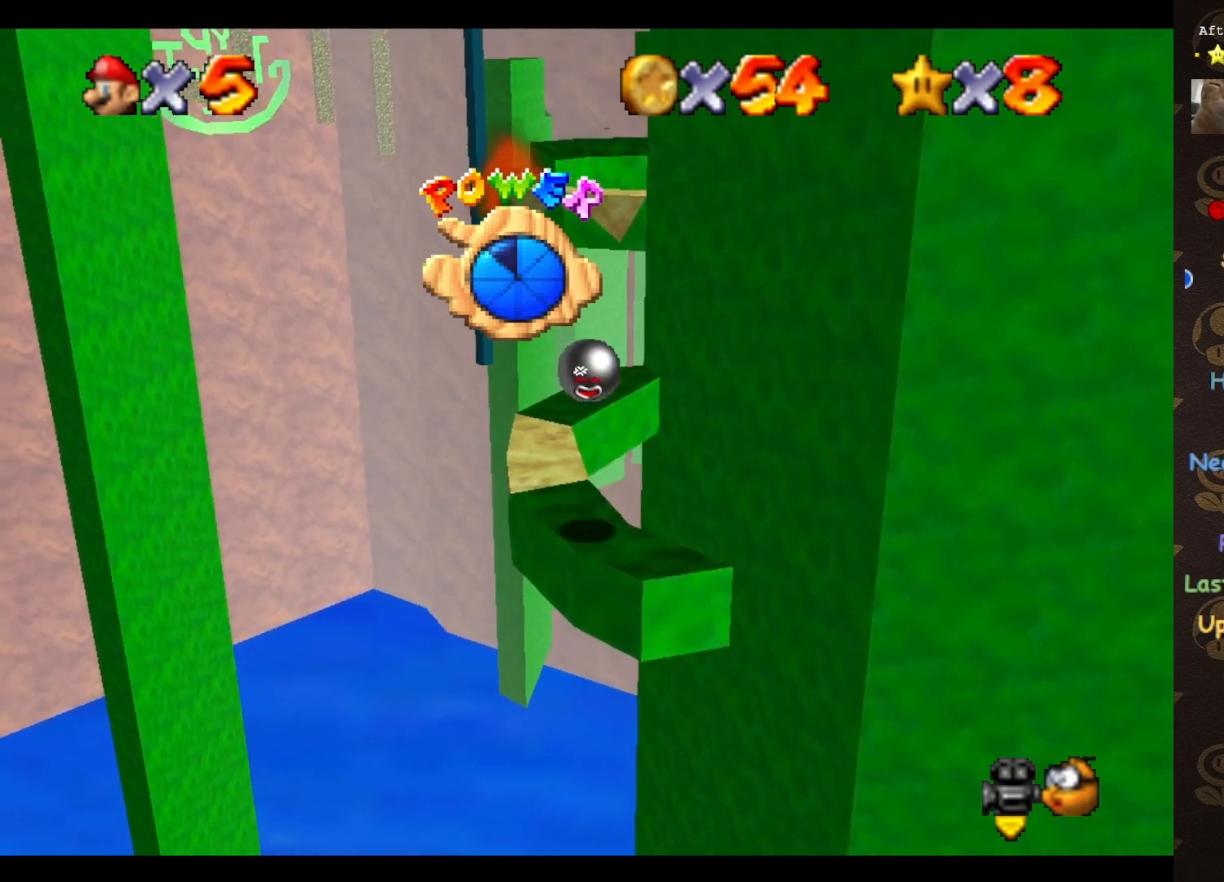
{"buttons": [], "left_stick": "down", "events": [[300, "A", "down"], [383, "A", "up"], [400, "left_stick", "down"]]}
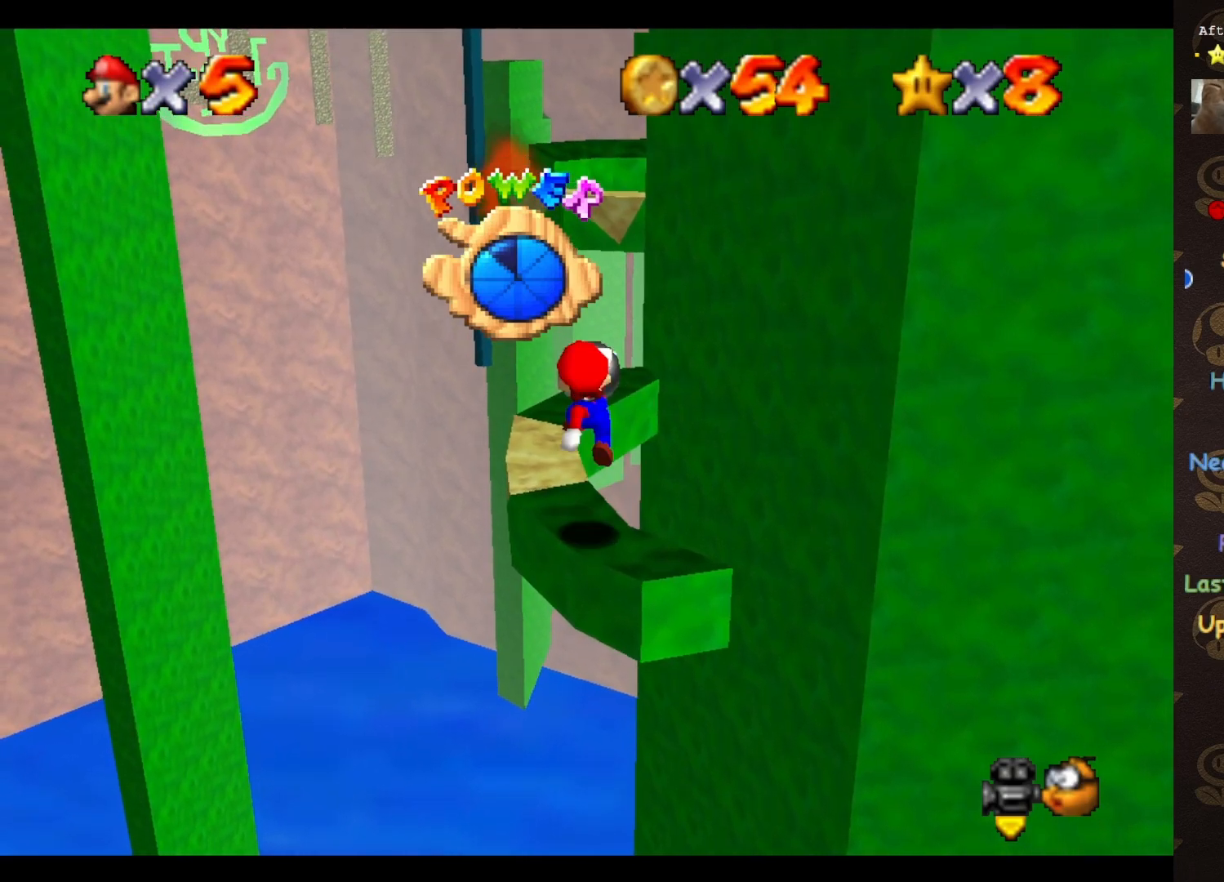
{"buttons": [], "left_stick": "up", "events": [[17, "left_stick", "center"], [50, "B", "down"], [117, "B", "up"], [500, "left_stick", "up"]]}
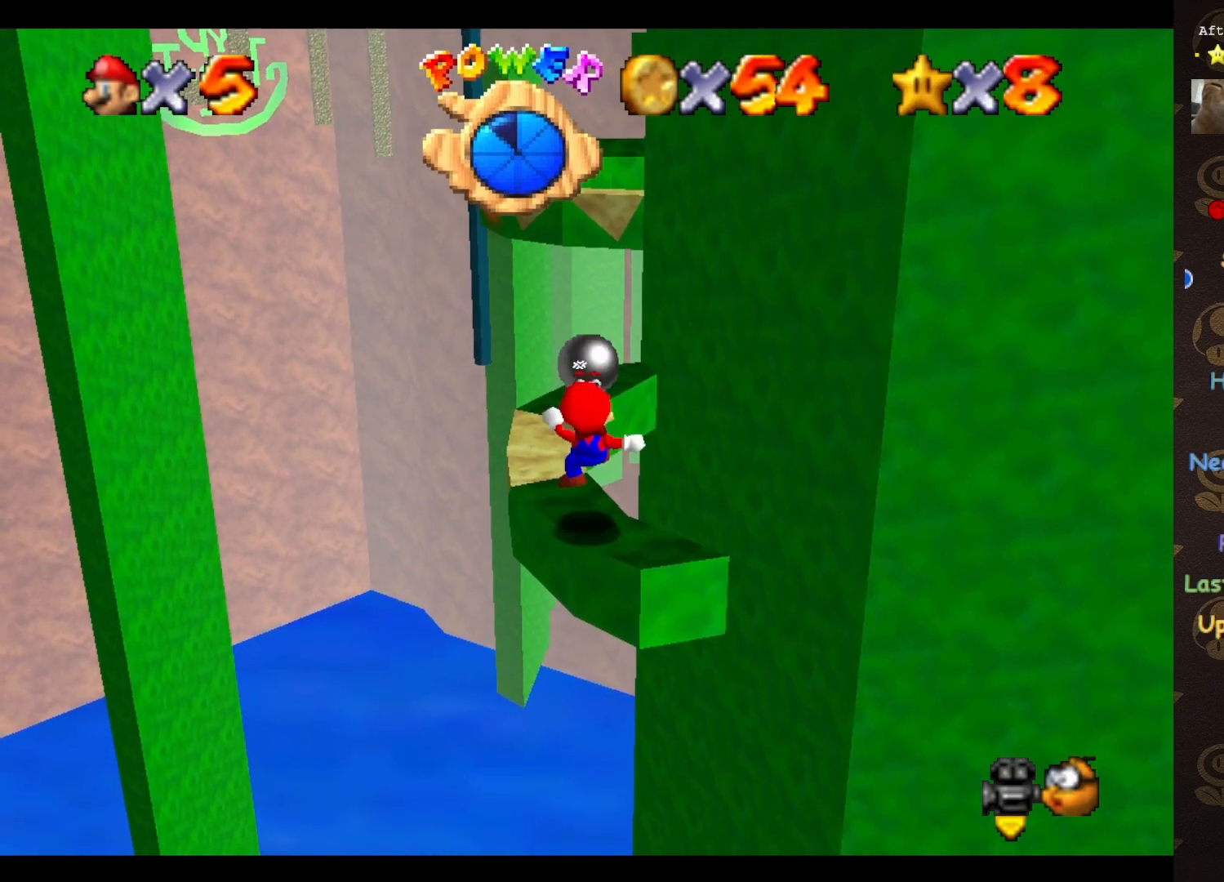
{"buttons": ["A"], "left_stick": "down-left", "events": [[183, "A", "down"], [500, "left_stick", "down-left"]]}
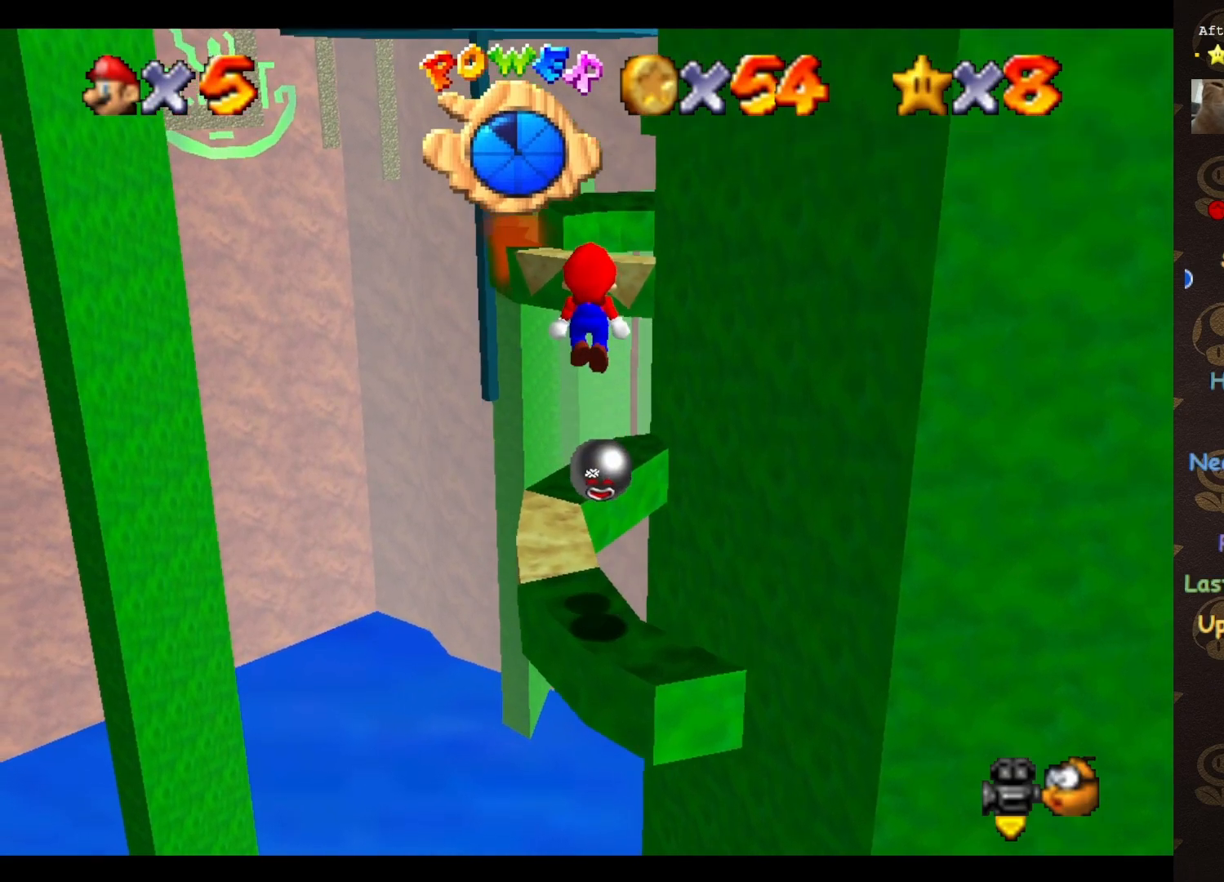
{"buttons": [], "left_stick": "up", "events": [[117, "left_stick", "center"], [250, "left_stick", "up"], [367, "B", "down"], [500, "A", "up"], [500, "B", "up"]]}
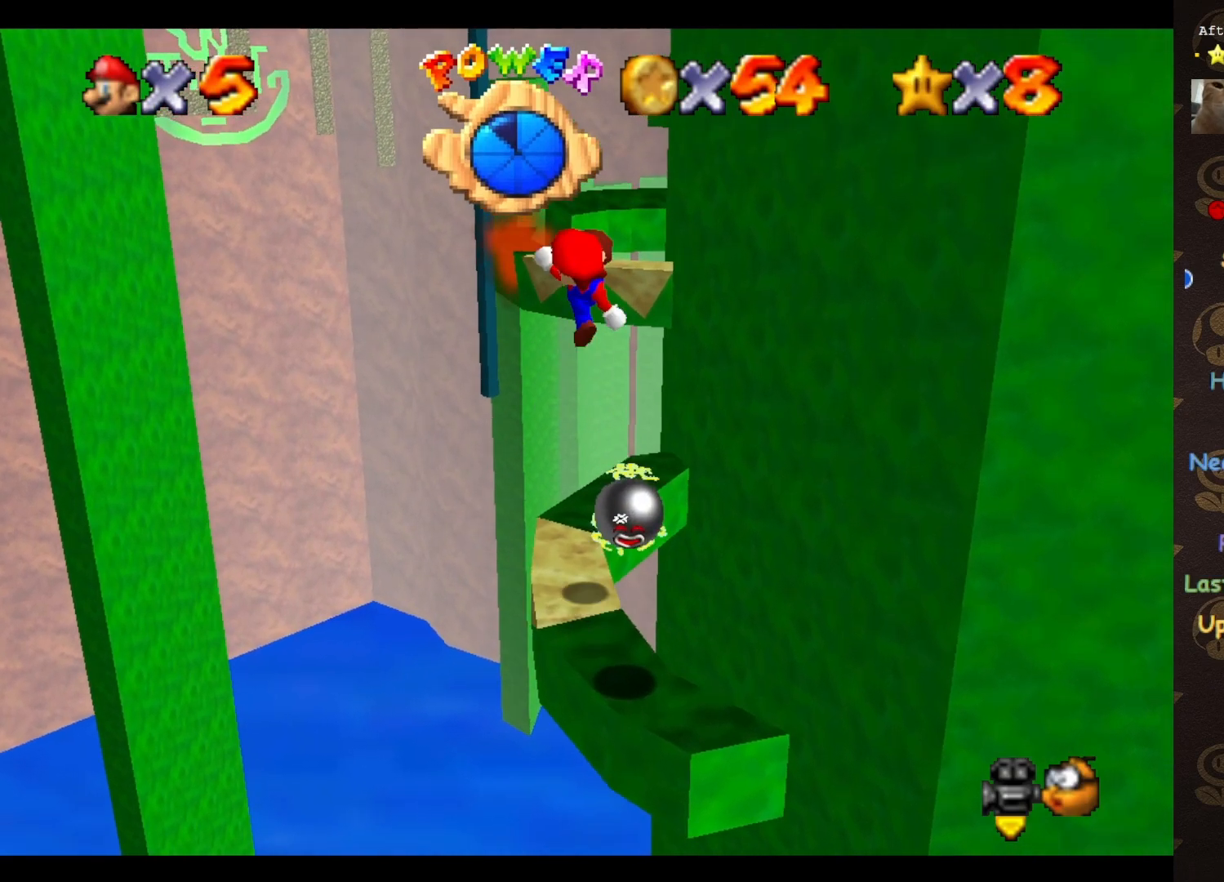
{"buttons": [], "left_stick": "up", "events": []}